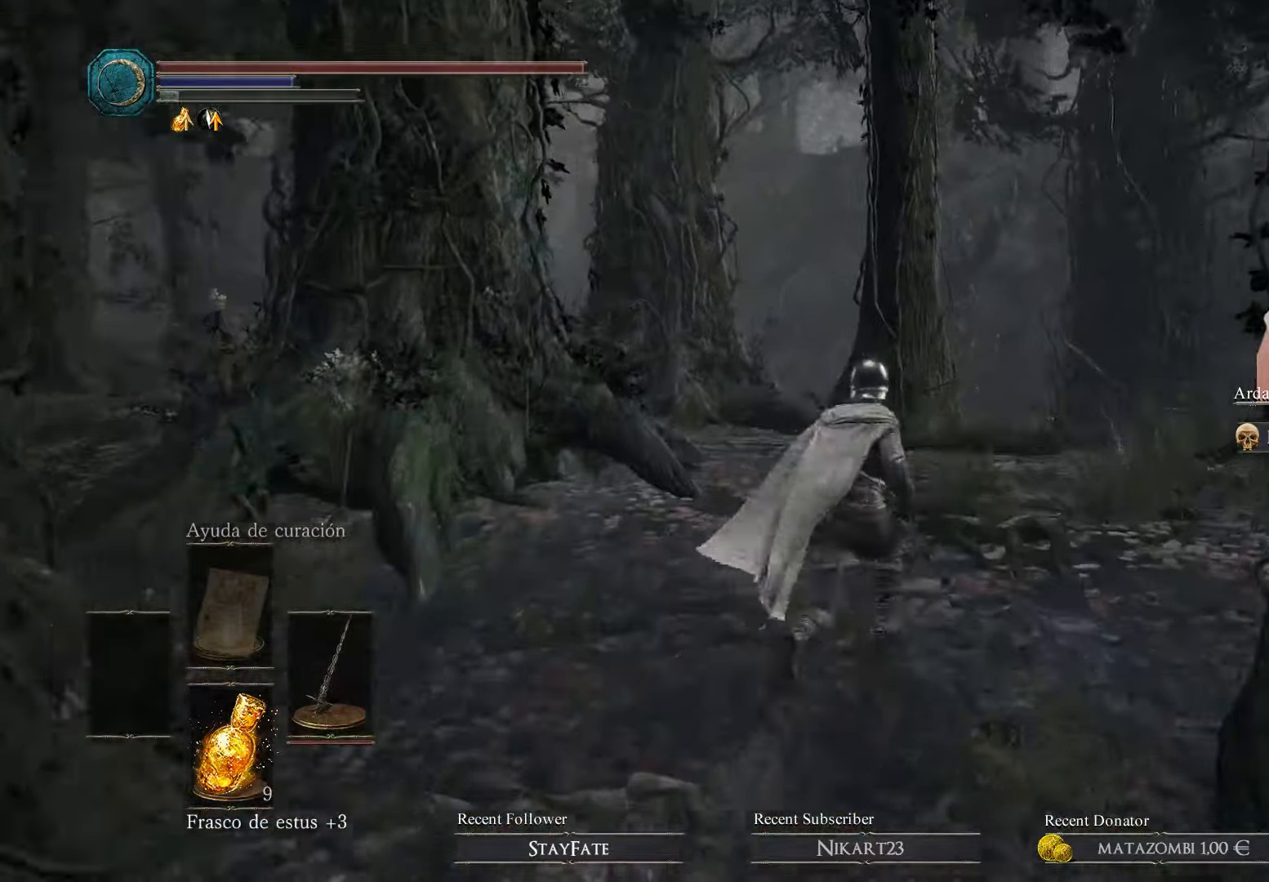
Gameplay with a controller (Xbox layout); each line is a JSON object with the inputs held at the frame after it. "events" lists button and stick changes between this image and that frame as [ms after this image, input, new state], when the widget could be followed in between.
{"buttons": ["B"], "left_stick": "up", "right_stick": "center", "events": []}
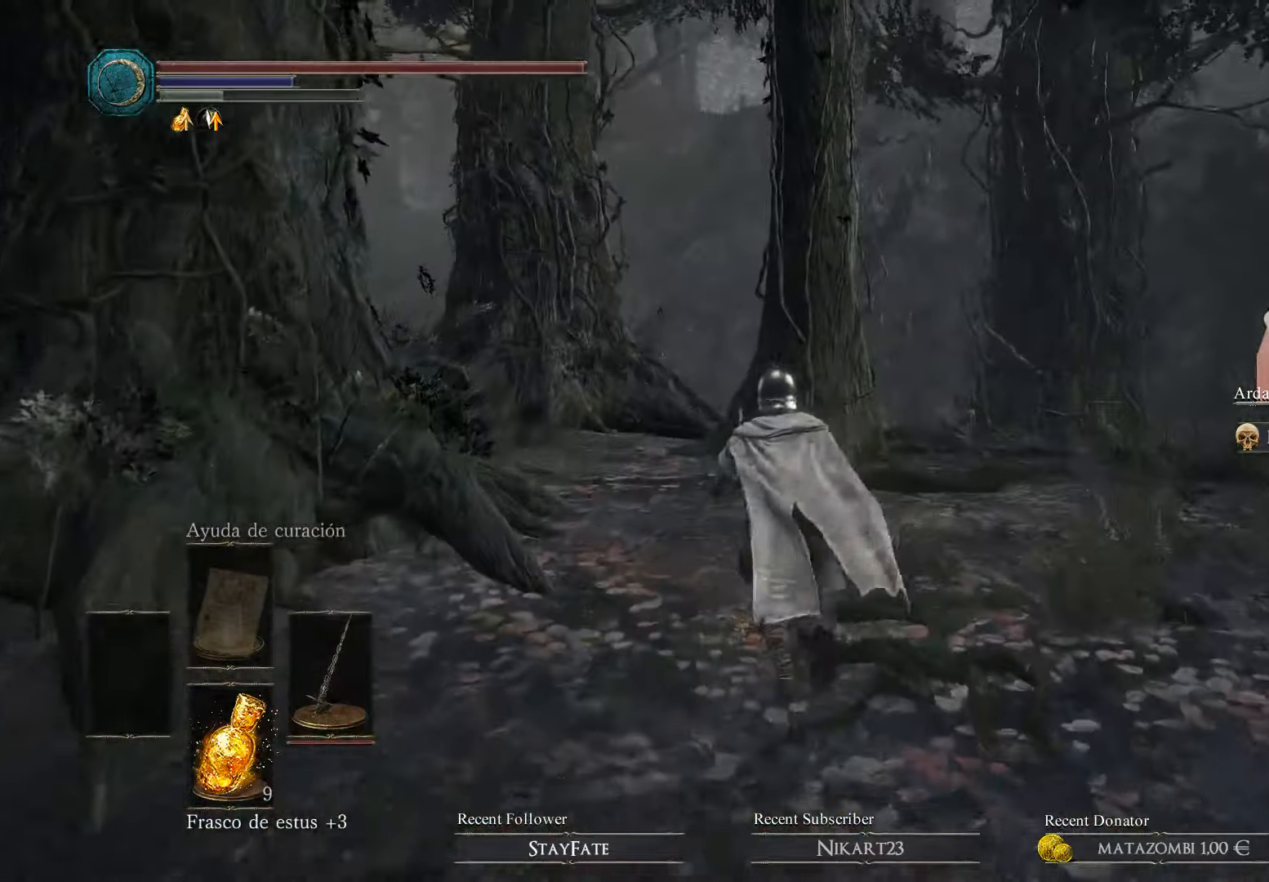
{"buttons": ["B"], "left_stick": "up", "right_stick": "center", "events": []}
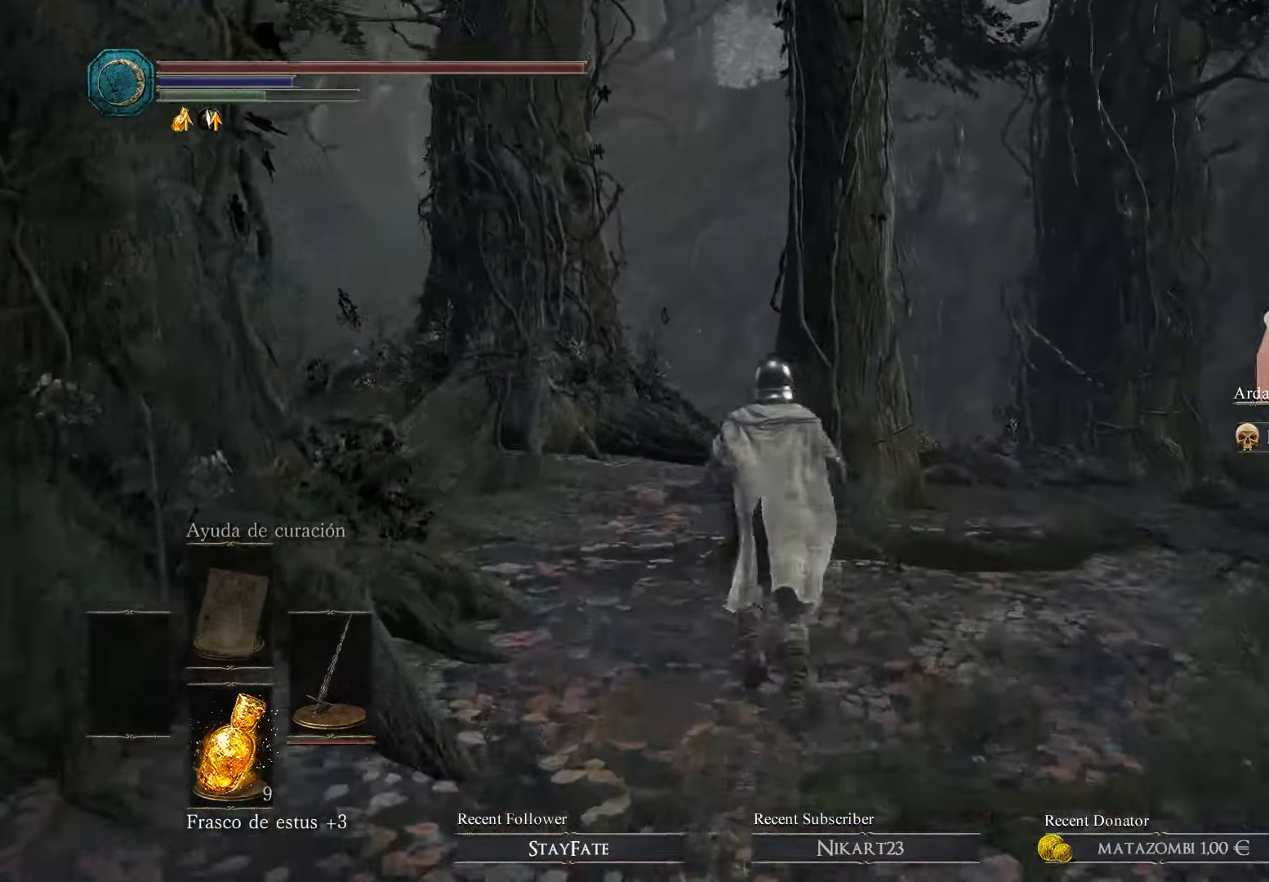
{"buttons": ["B"], "left_stick": "up", "right_stick": "center", "events": []}
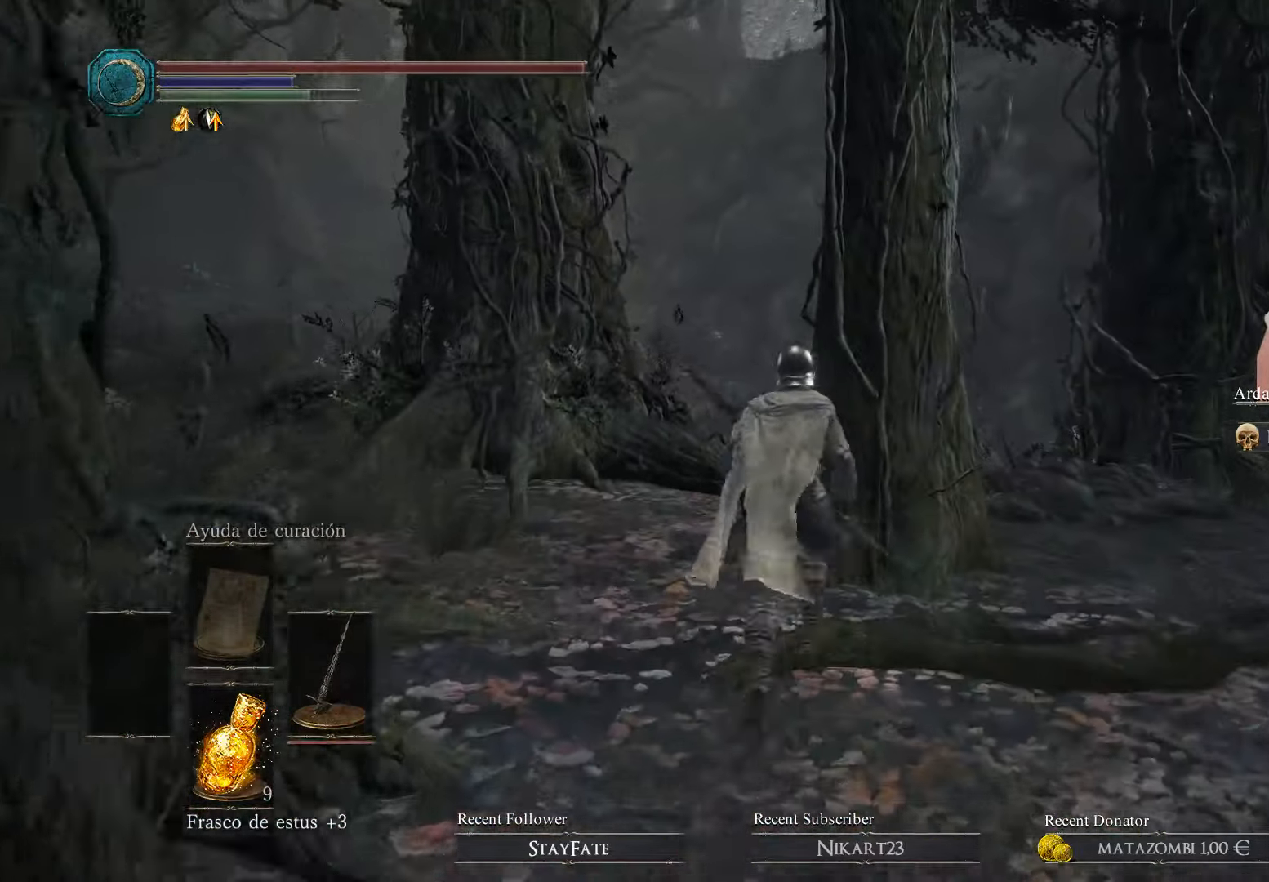
{"buttons": ["B"], "left_stick": "center", "right_stick": "center", "events": [[400, "left_stick", "center"]]}
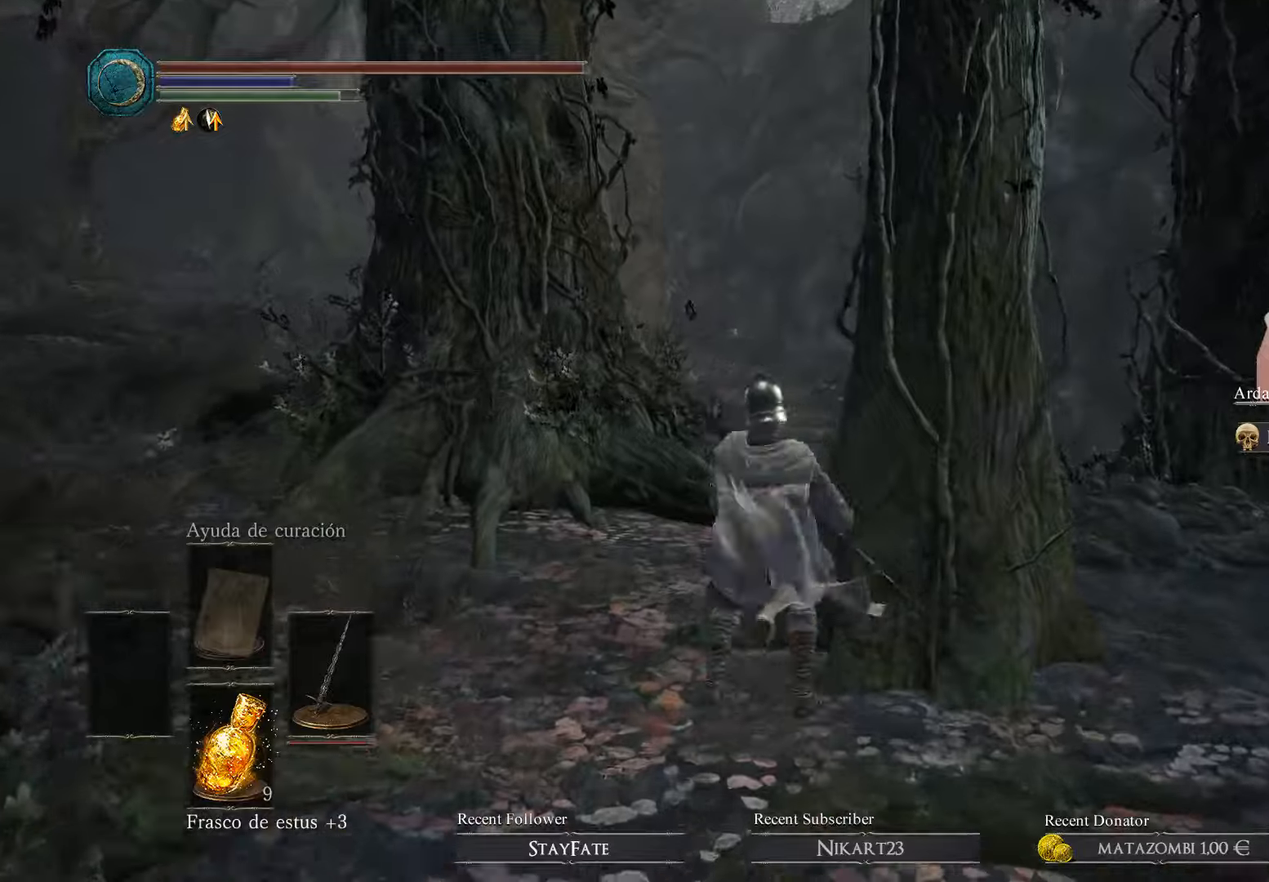
{"buttons": ["B"], "left_stick": "up", "right_stick": "center", "events": [[33, "left_stick", "up"]]}
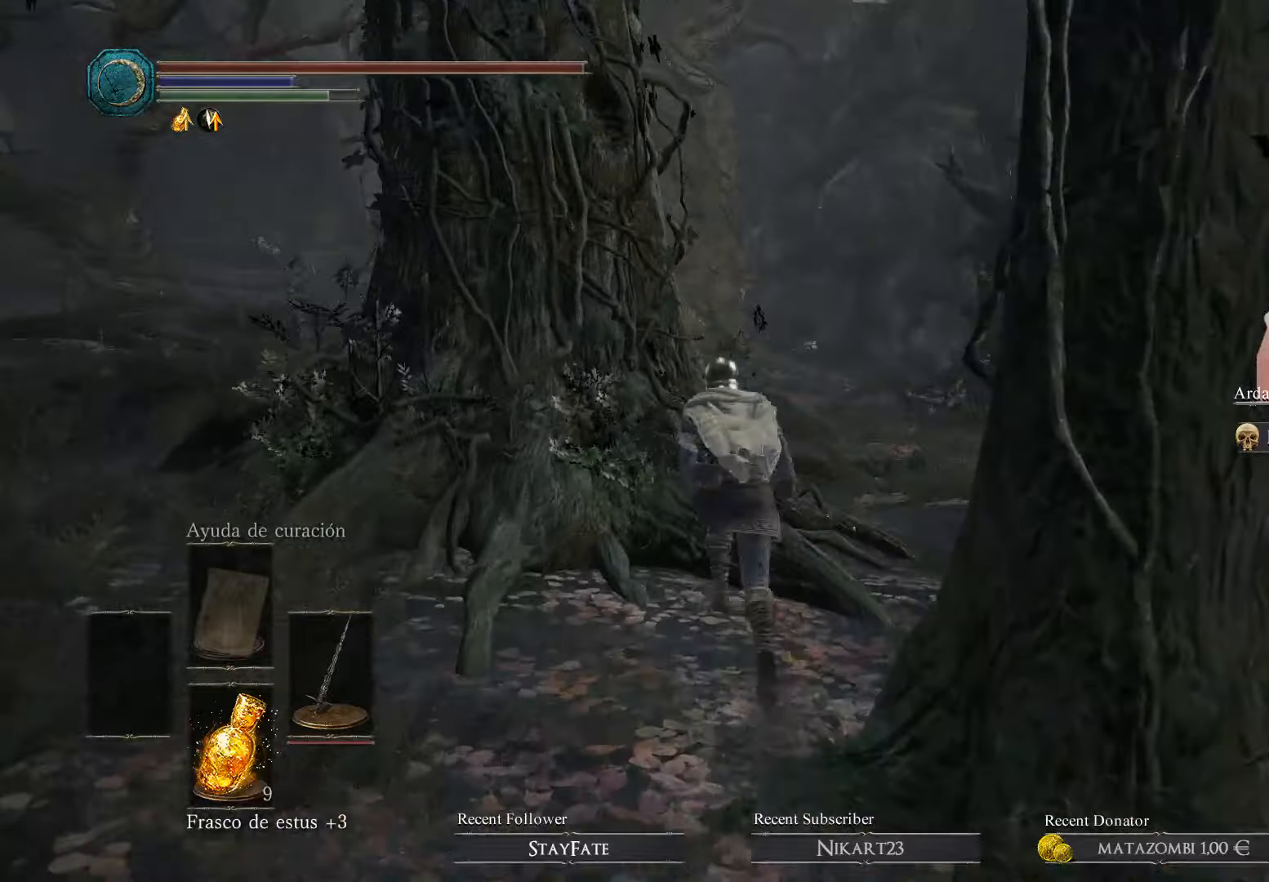
{"buttons": ["B"], "left_stick": "up", "right_stick": "center", "events": []}
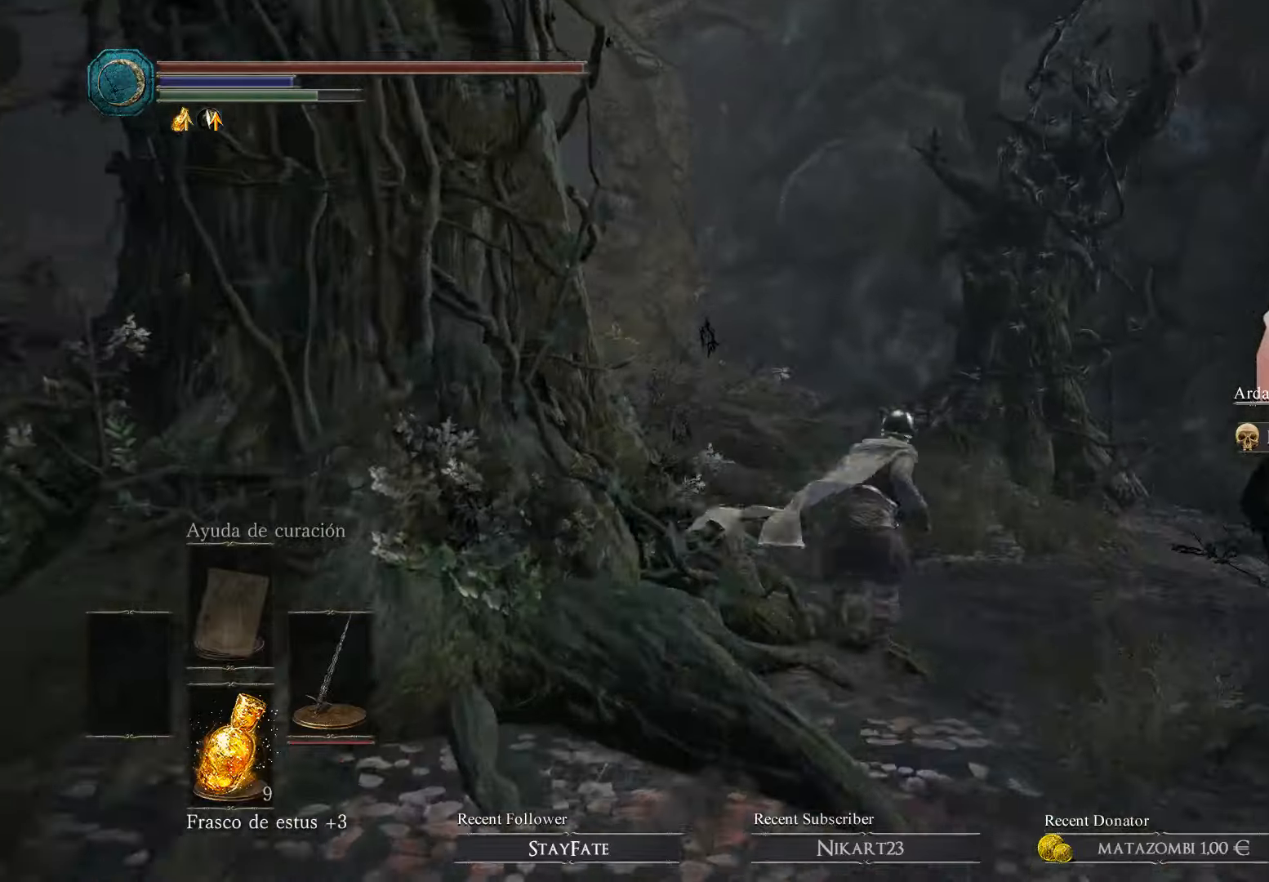
{"buttons": ["B"], "left_stick": "up", "right_stick": "center", "events": []}
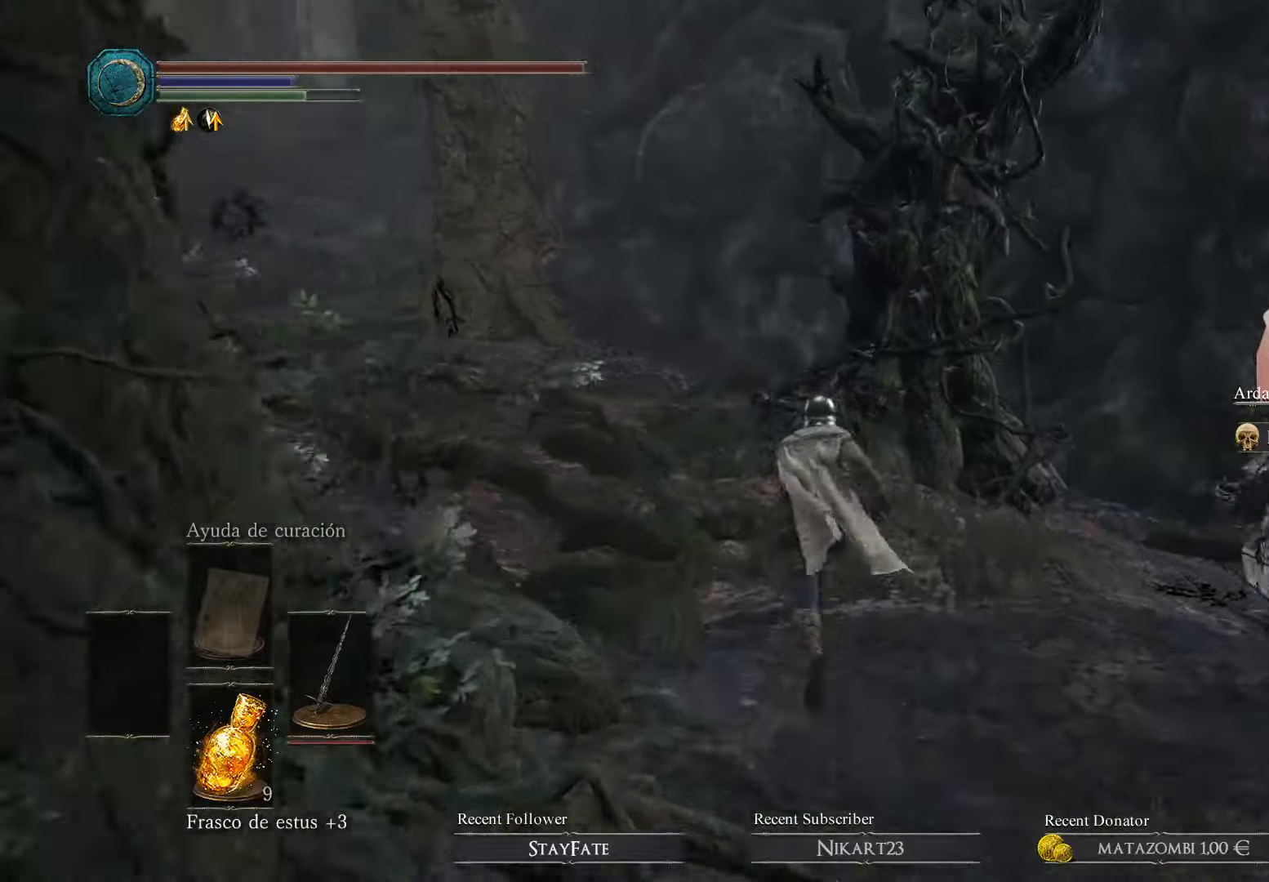
{"buttons": ["B"], "left_stick": "up", "right_stick": "center", "events": []}
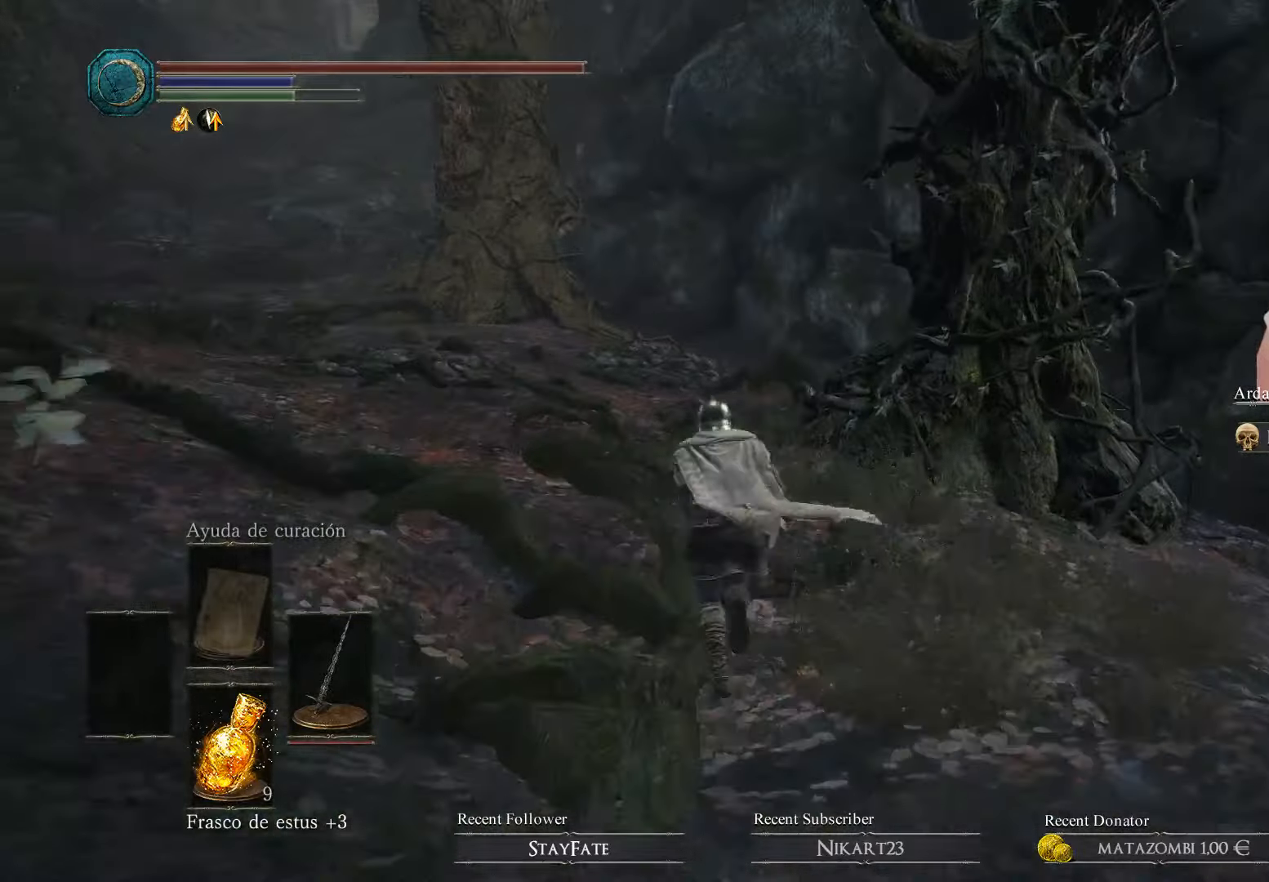
{"buttons": ["B"], "left_stick": "up-left", "right_stick": "center", "events": [[333, "left_stick", "up-left"]]}
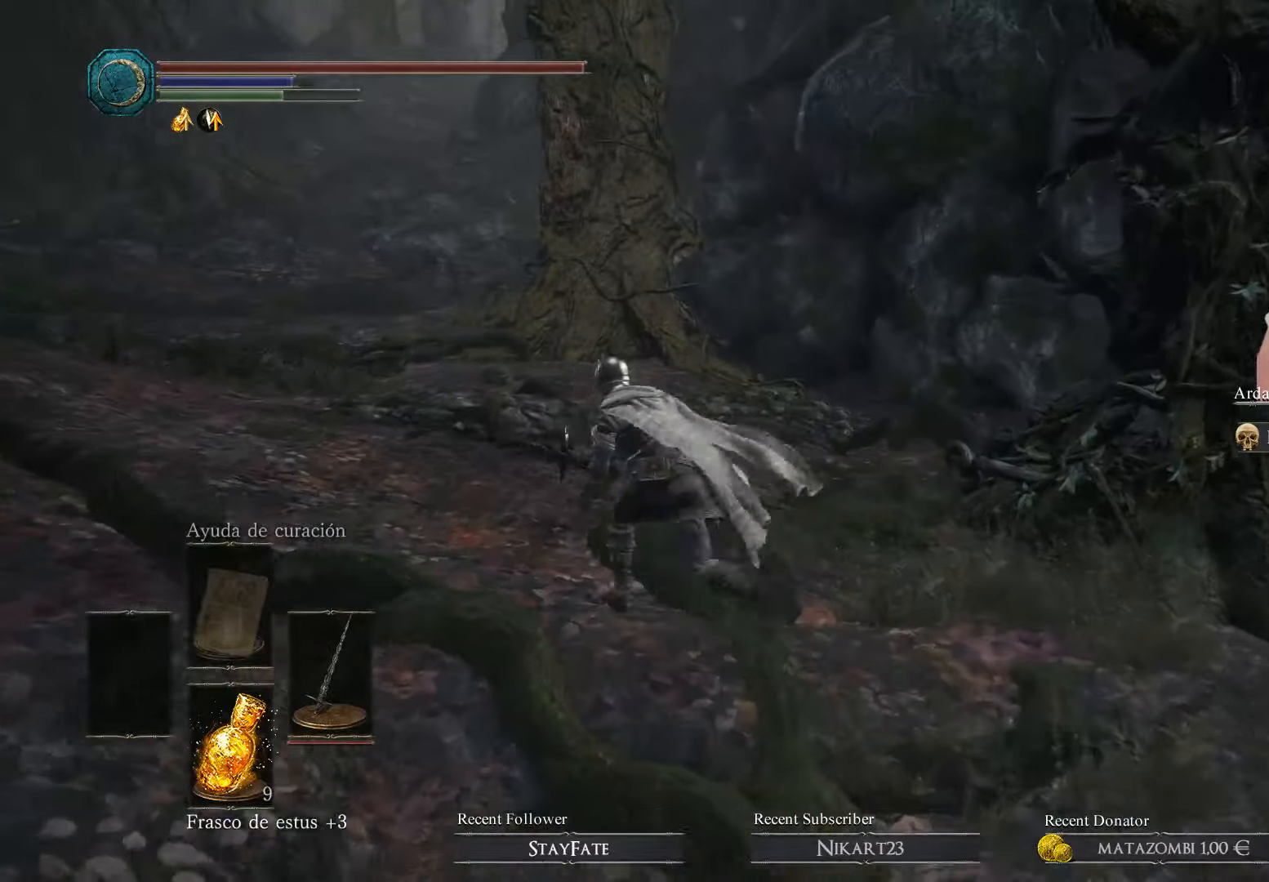
{"buttons": ["B"], "left_stick": "up-left", "right_stick": "center", "events": [[366, "B", "up"], [466, "B", "down"]]}
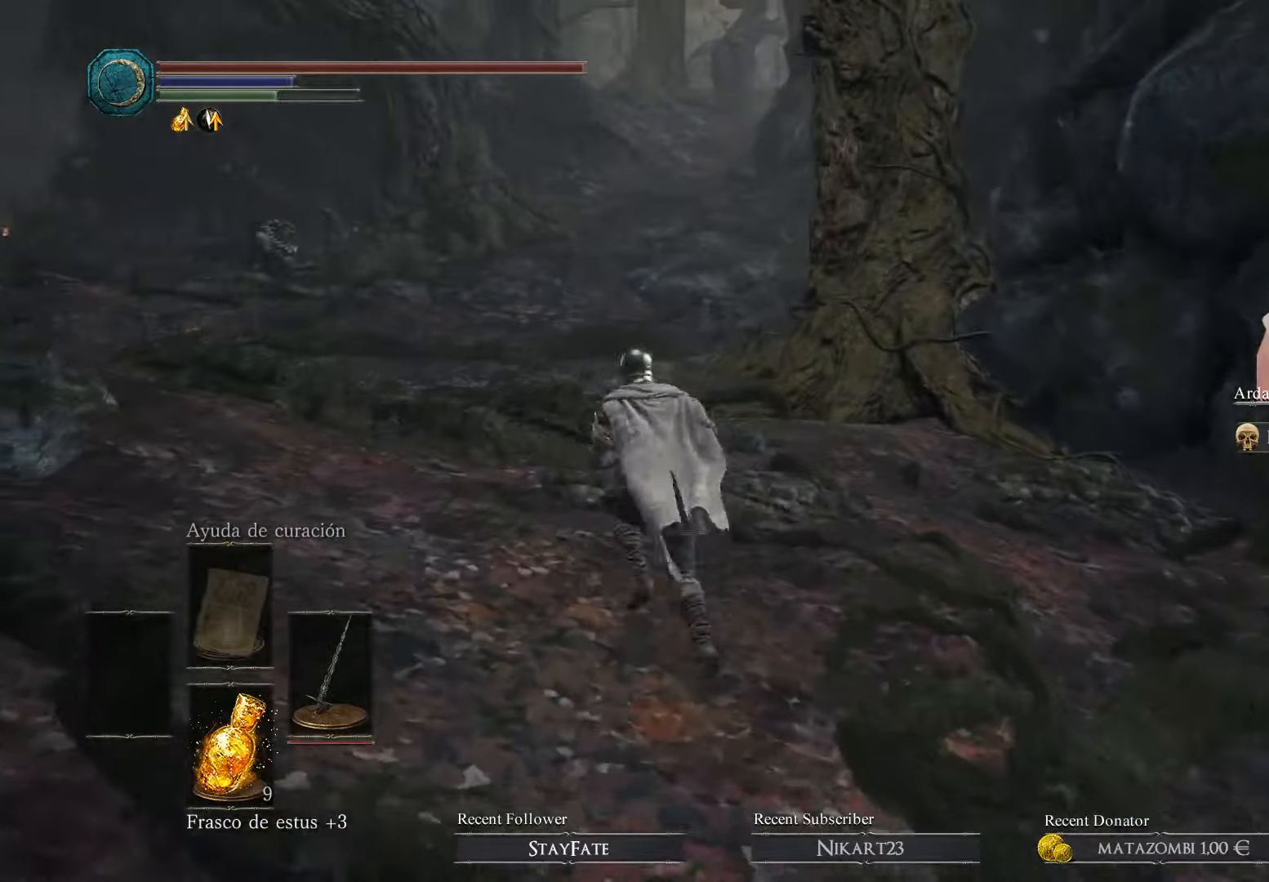
{"buttons": ["B"], "left_stick": "up", "right_stick": "center", "events": [[100, "left_stick", "up"]]}
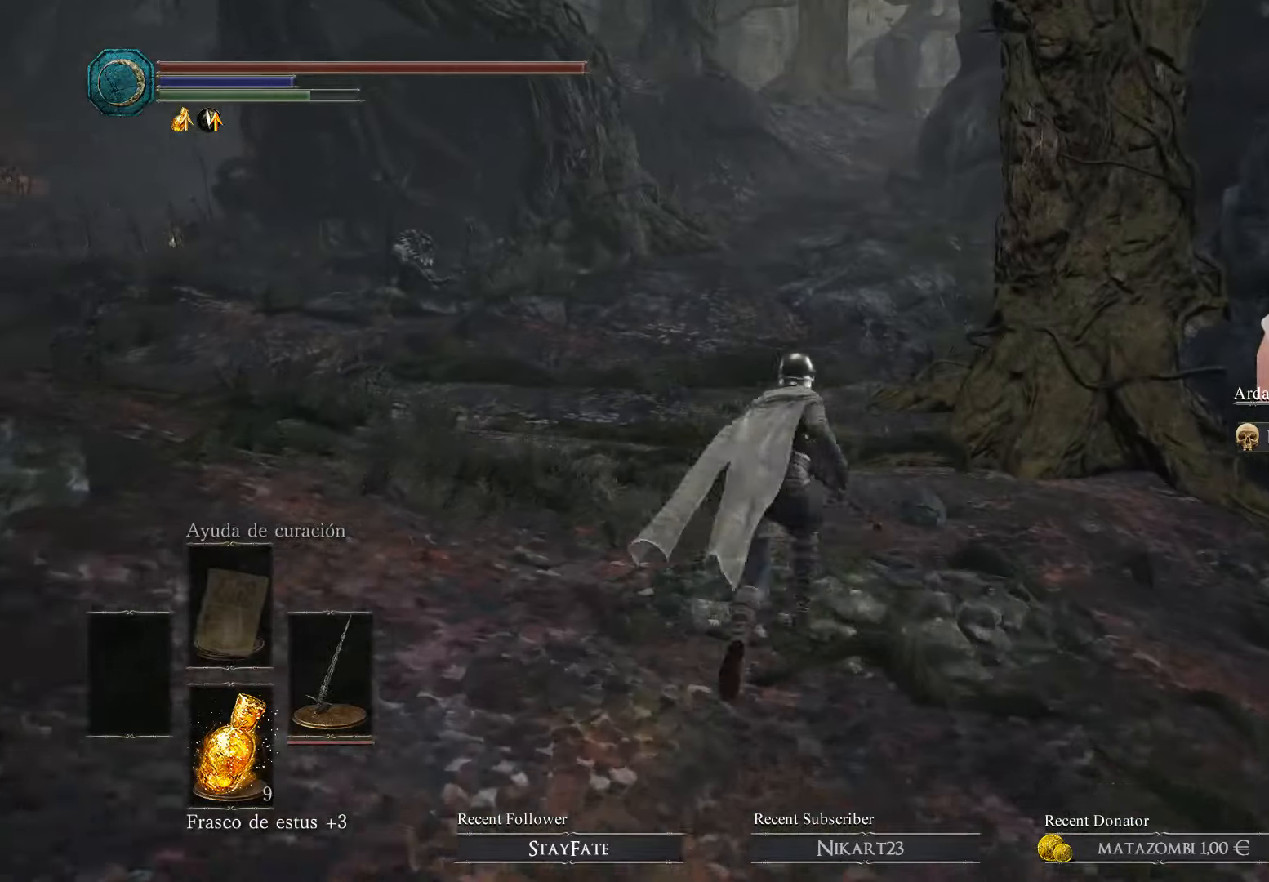
{"buttons": ["B"], "left_stick": "up", "right_stick": "center", "events": []}
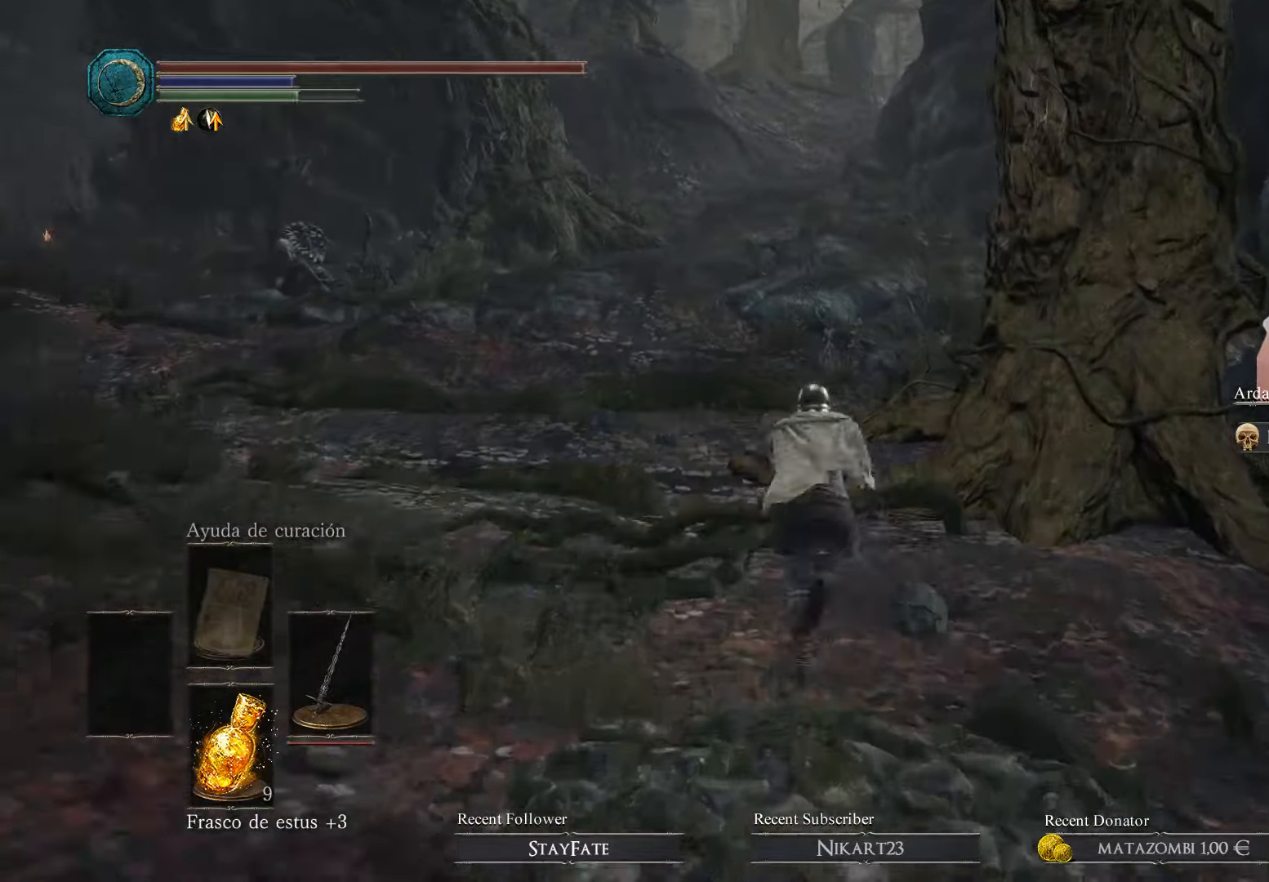
{"buttons": ["B"], "left_stick": "up", "right_stick": "center", "events": []}
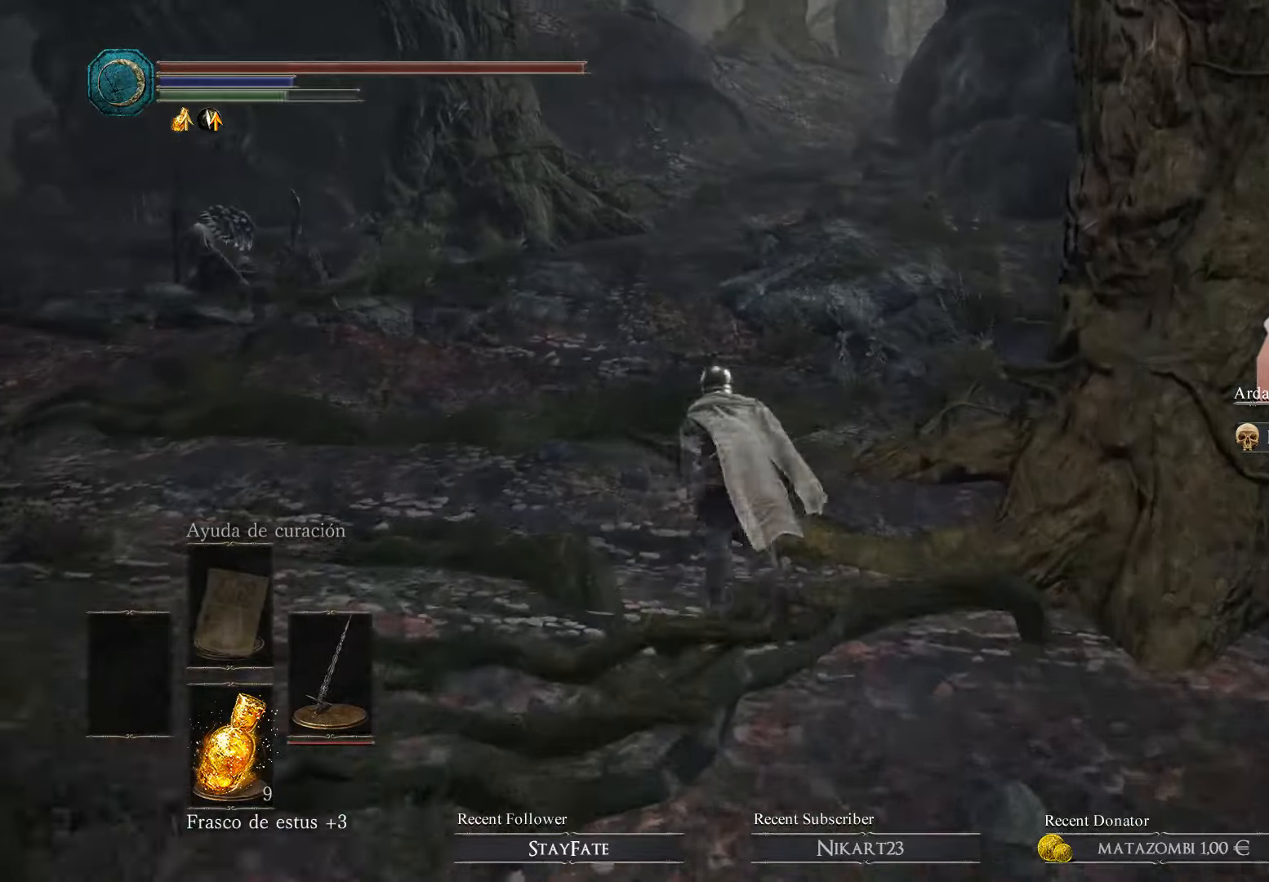
{"buttons": ["B"], "left_stick": "up", "right_stick": "center", "events": []}
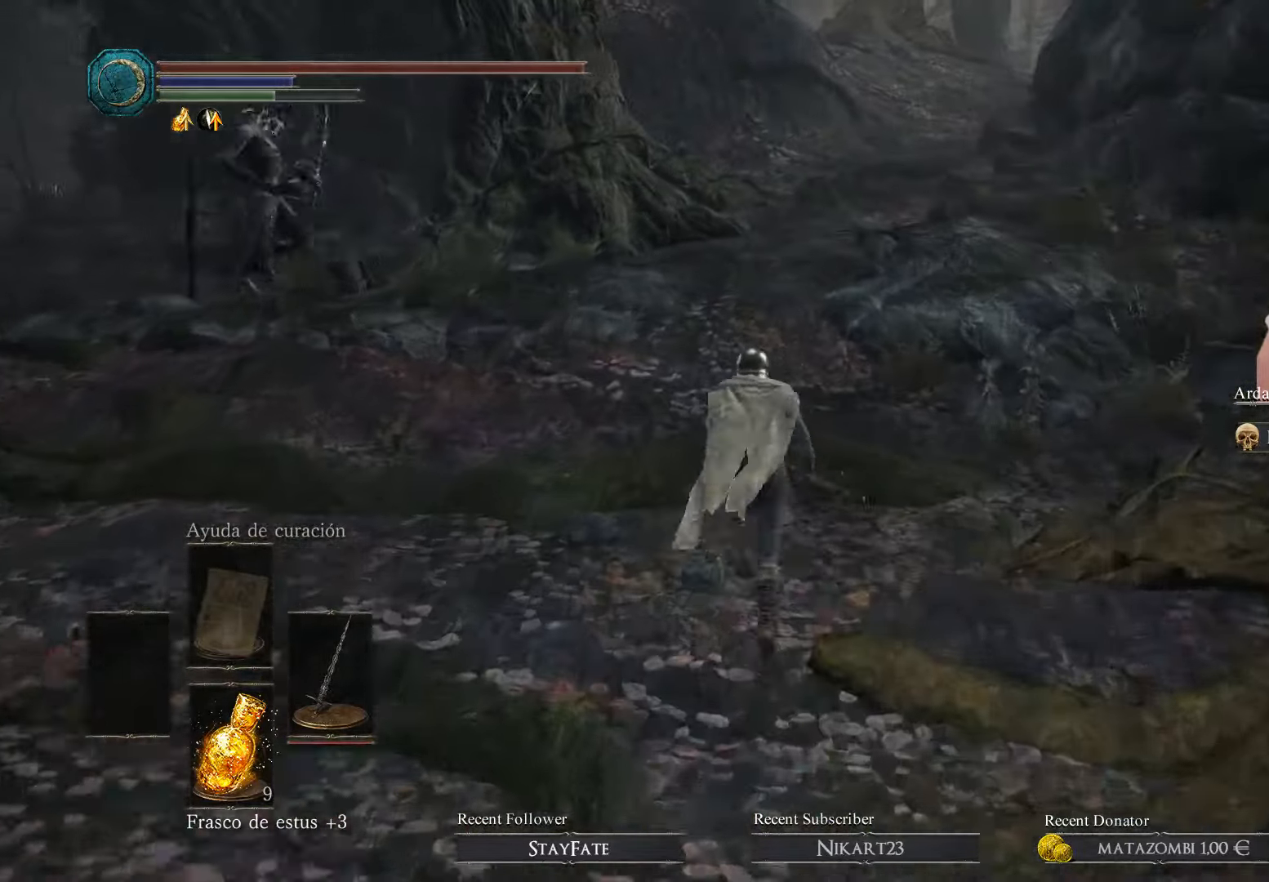
{"buttons": ["B"], "left_stick": "up", "right_stick": "center", "events": []}
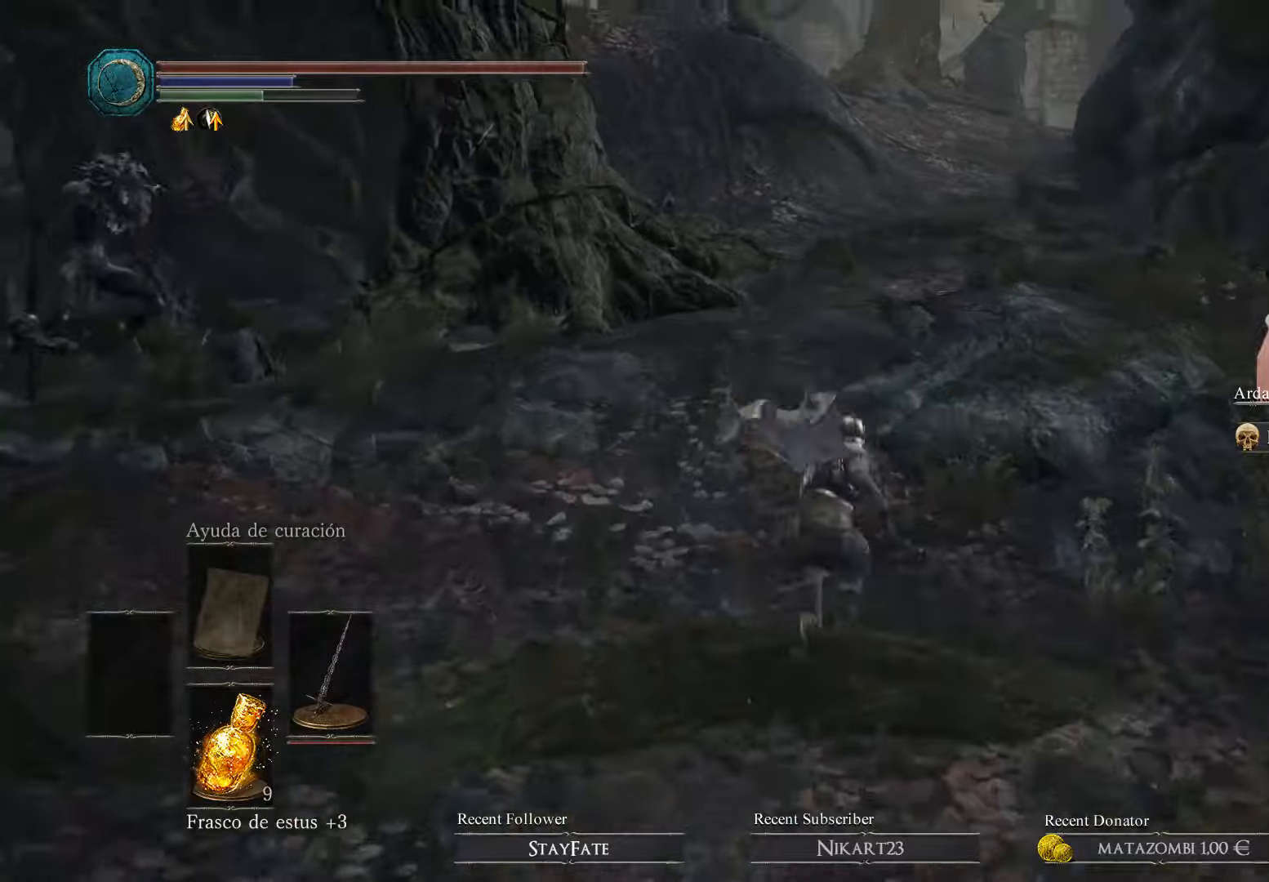
{"buttons": ["B"], "left_stick": "up", "right_stick": "center", "events": []}
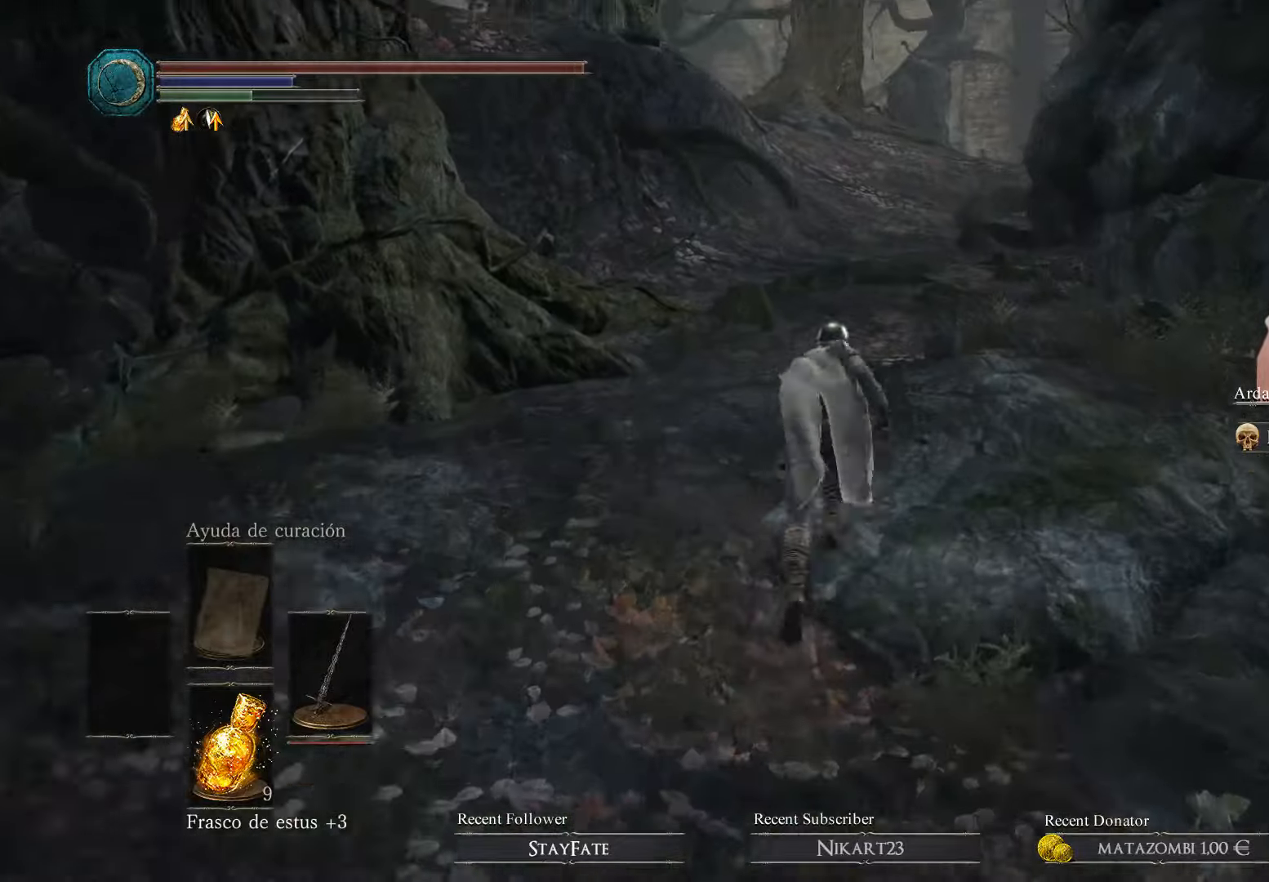
{"buttons": ["B"], "left_stick": "up", "right_stick": "center", "events": []}
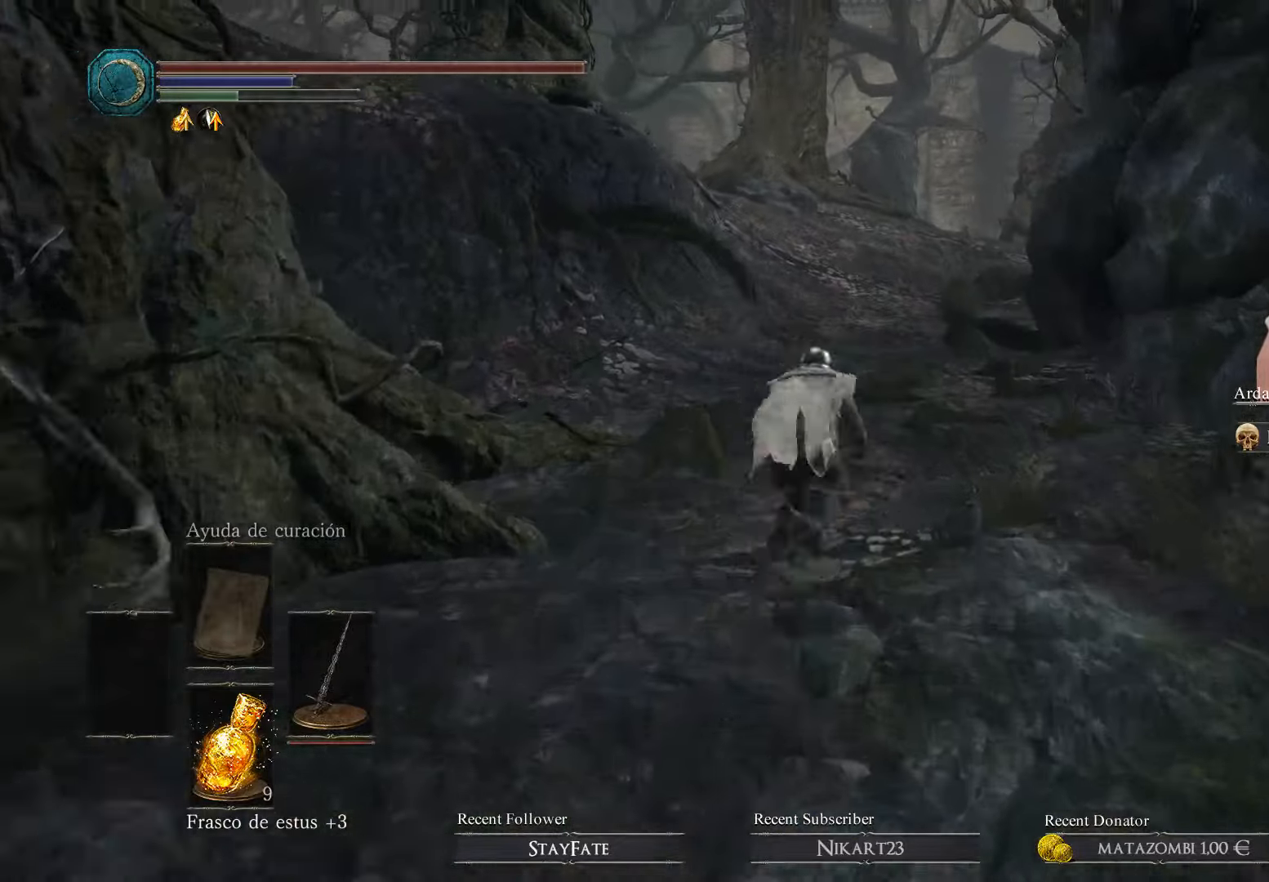
{"buttons": ["B"], "left_stick": "up", "right_stick": "center", "events": []}
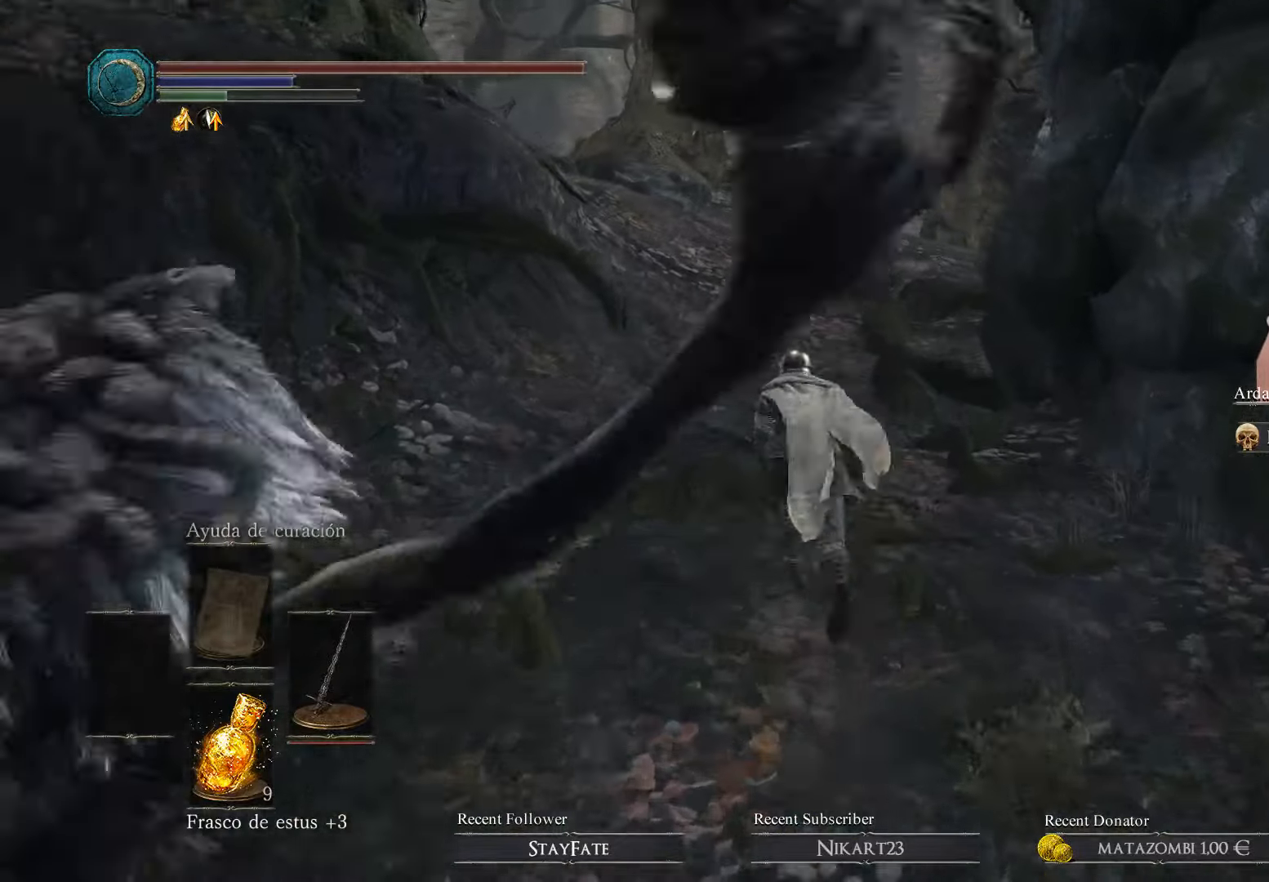
{"buttons": ["B"], "left_stick": "up", "right_stick": "center", "events": []}
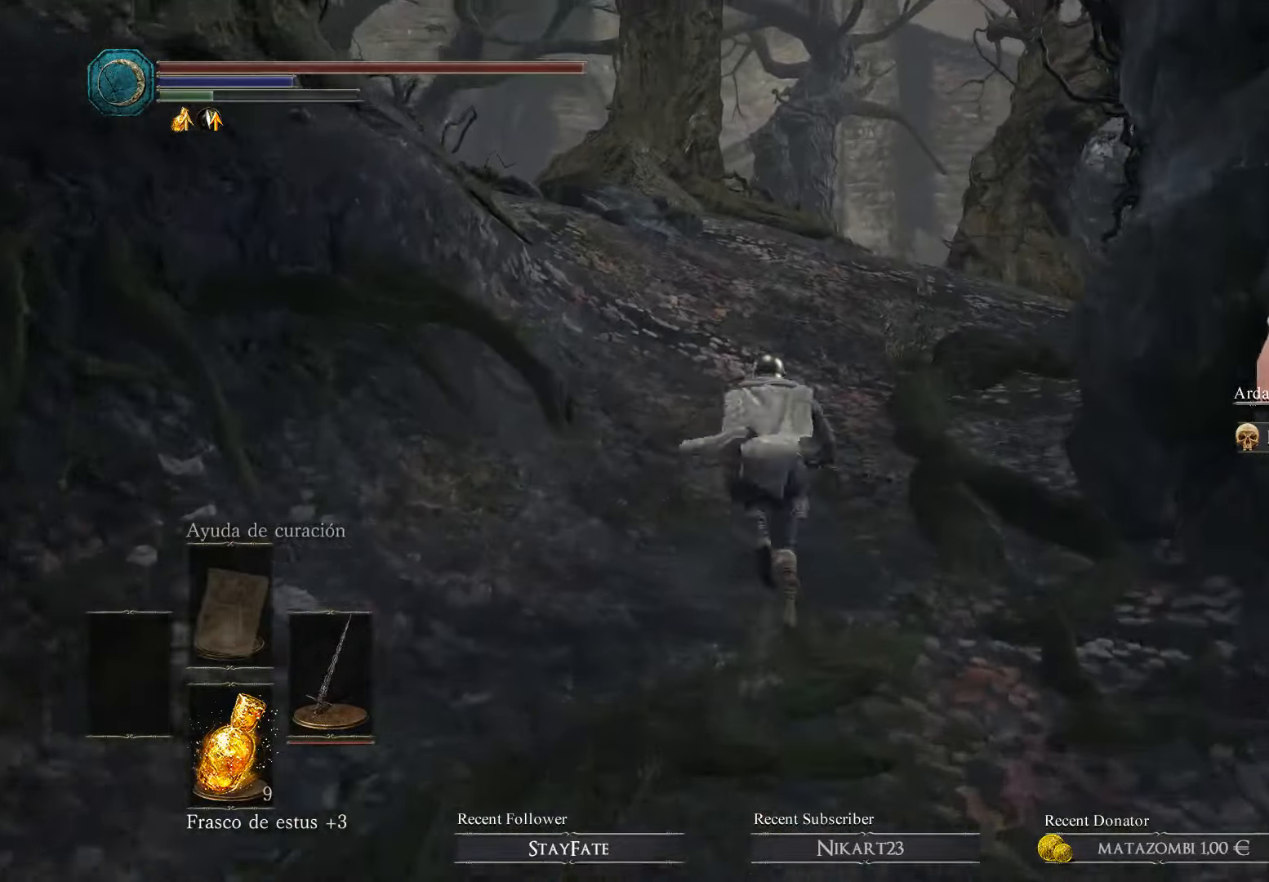
{"buttons": ["B"], "left_stick": "up", "right_stick": "center", "events": []}
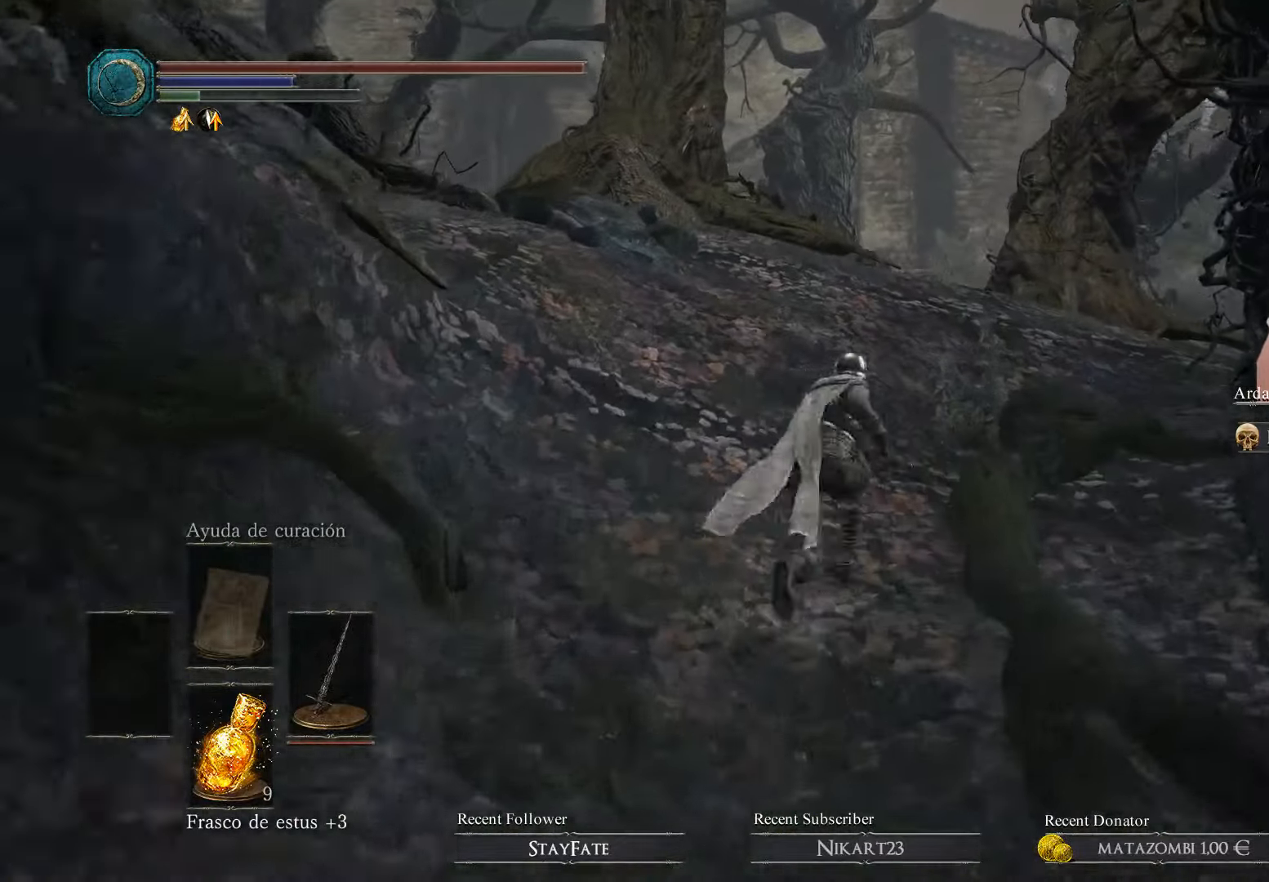
{"buttons": ["B"], "left_stick": "up", "right_stick": "center", "events": []}
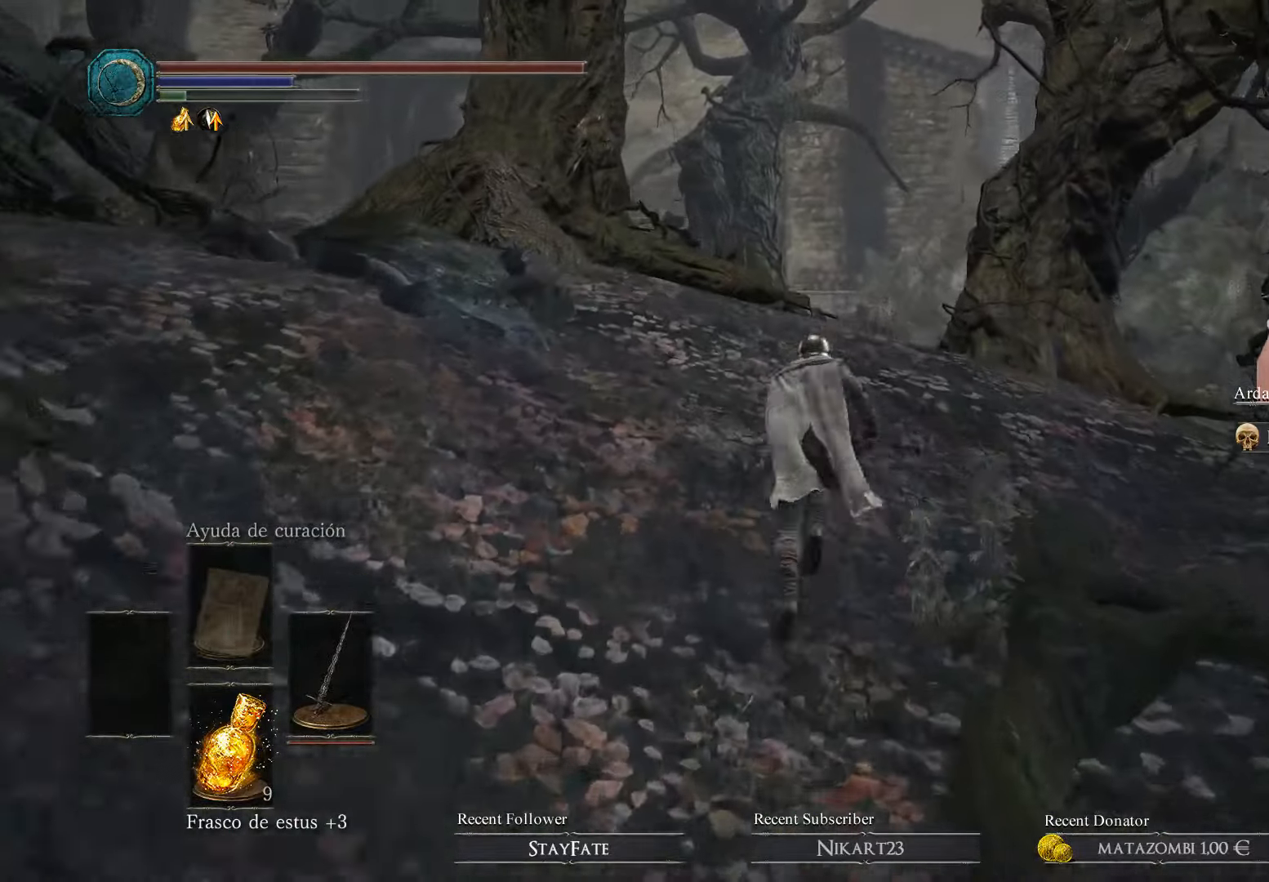
{"buttons": ["B"], "left_stick": "up", "right_stick": "center", "events": []}
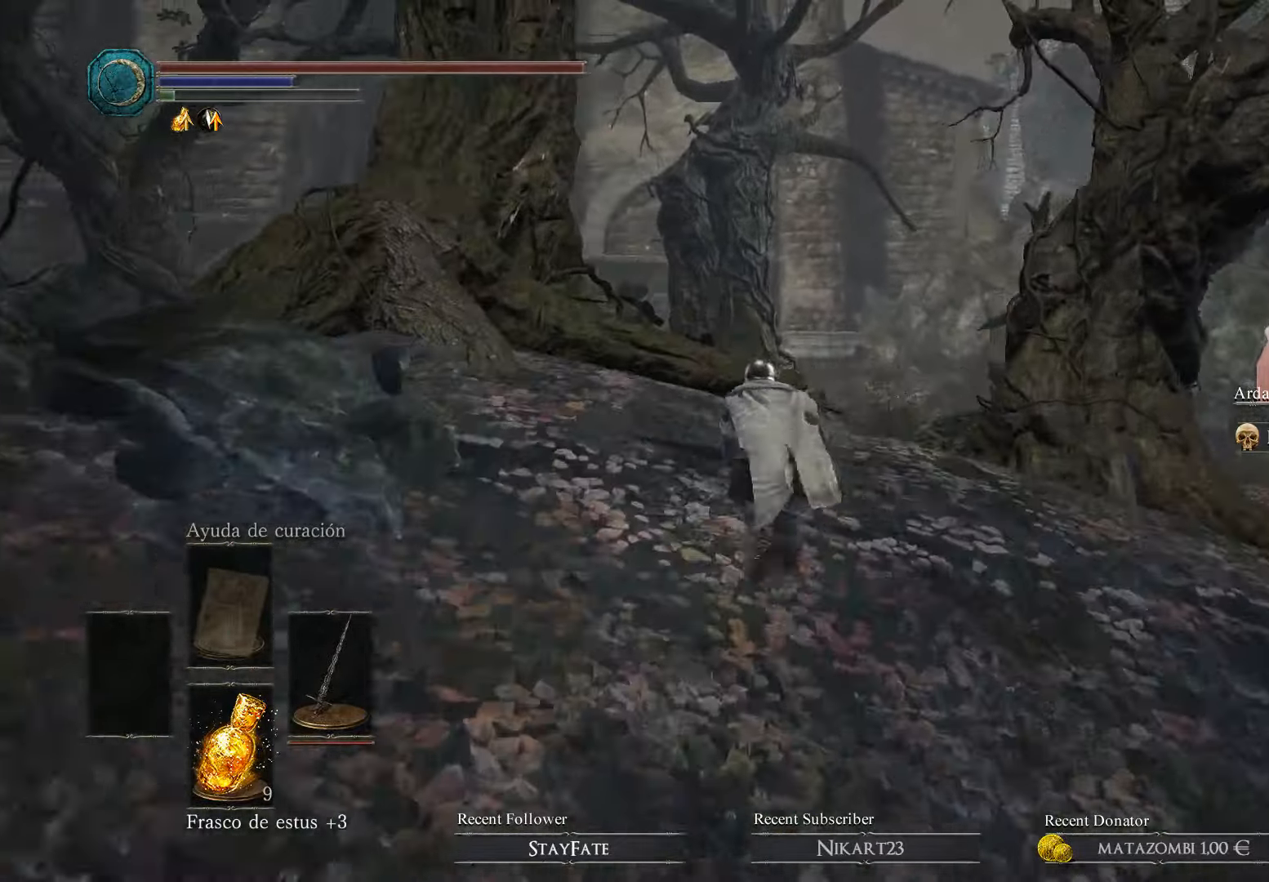
{"buttons": ["B"], "left_stick": "up", "right_stick": "center", "events": []}
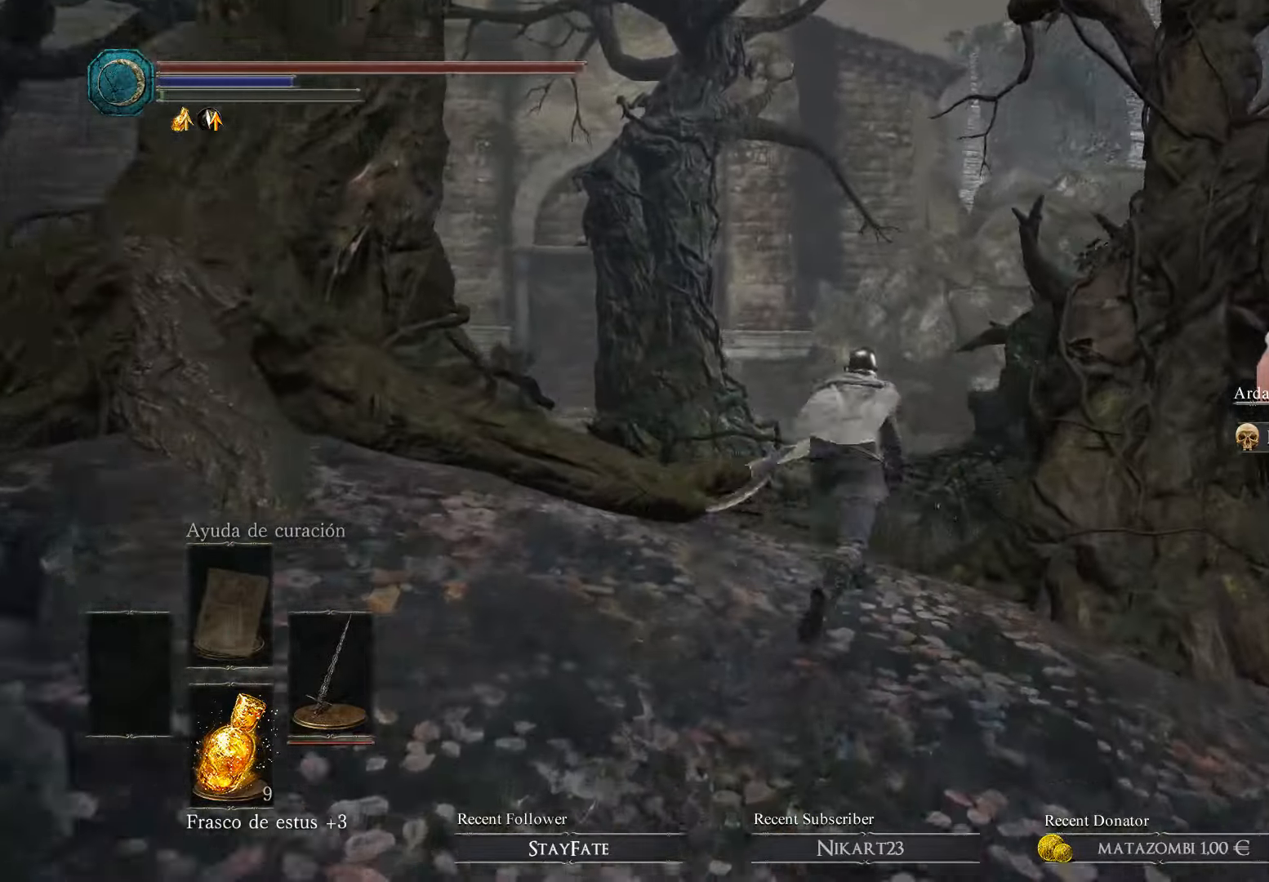
{"buttons": ["B"], "left_stick": "up", "right_stick": "center", "events": []}
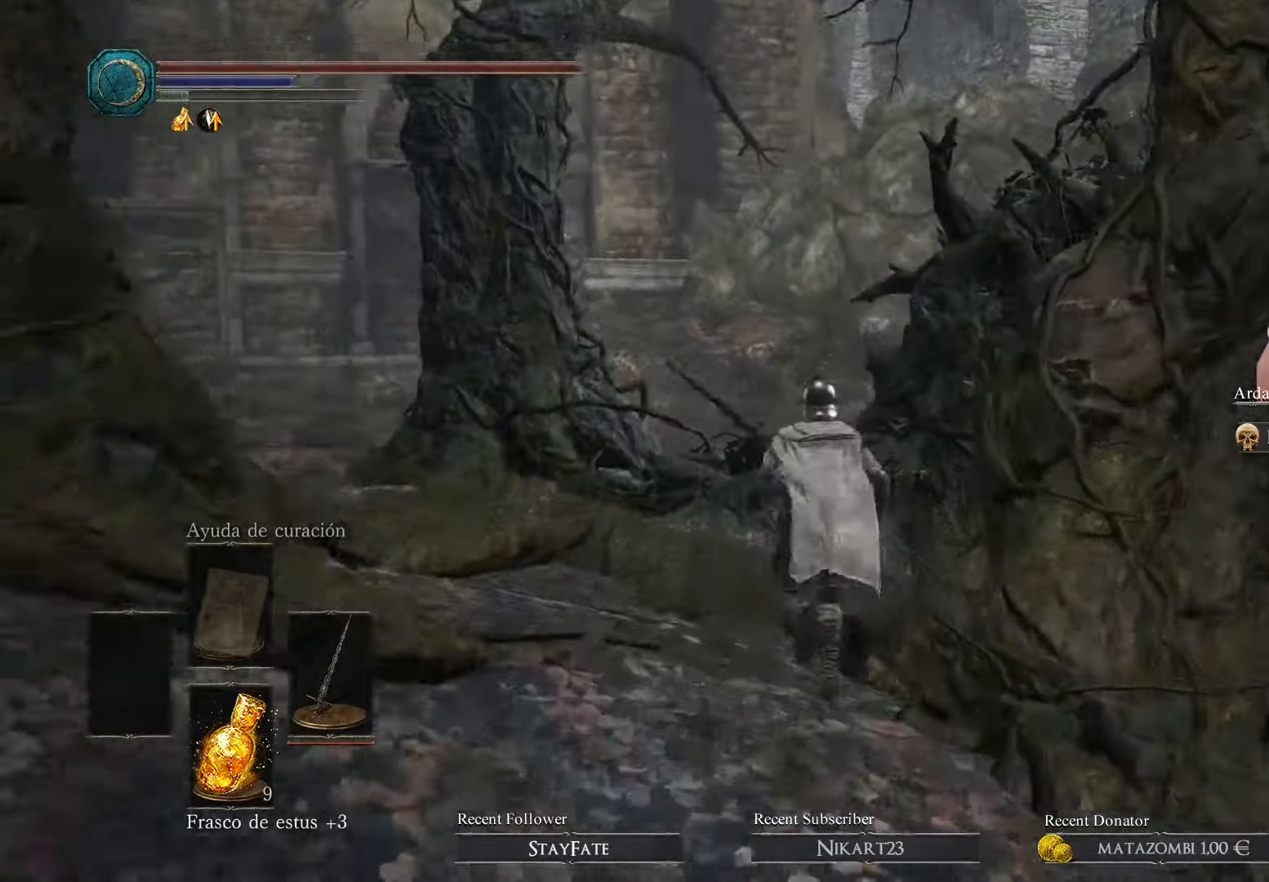
{"buttons": ["B"], "left_stick": "up", "right_stick": "center", "events": []}
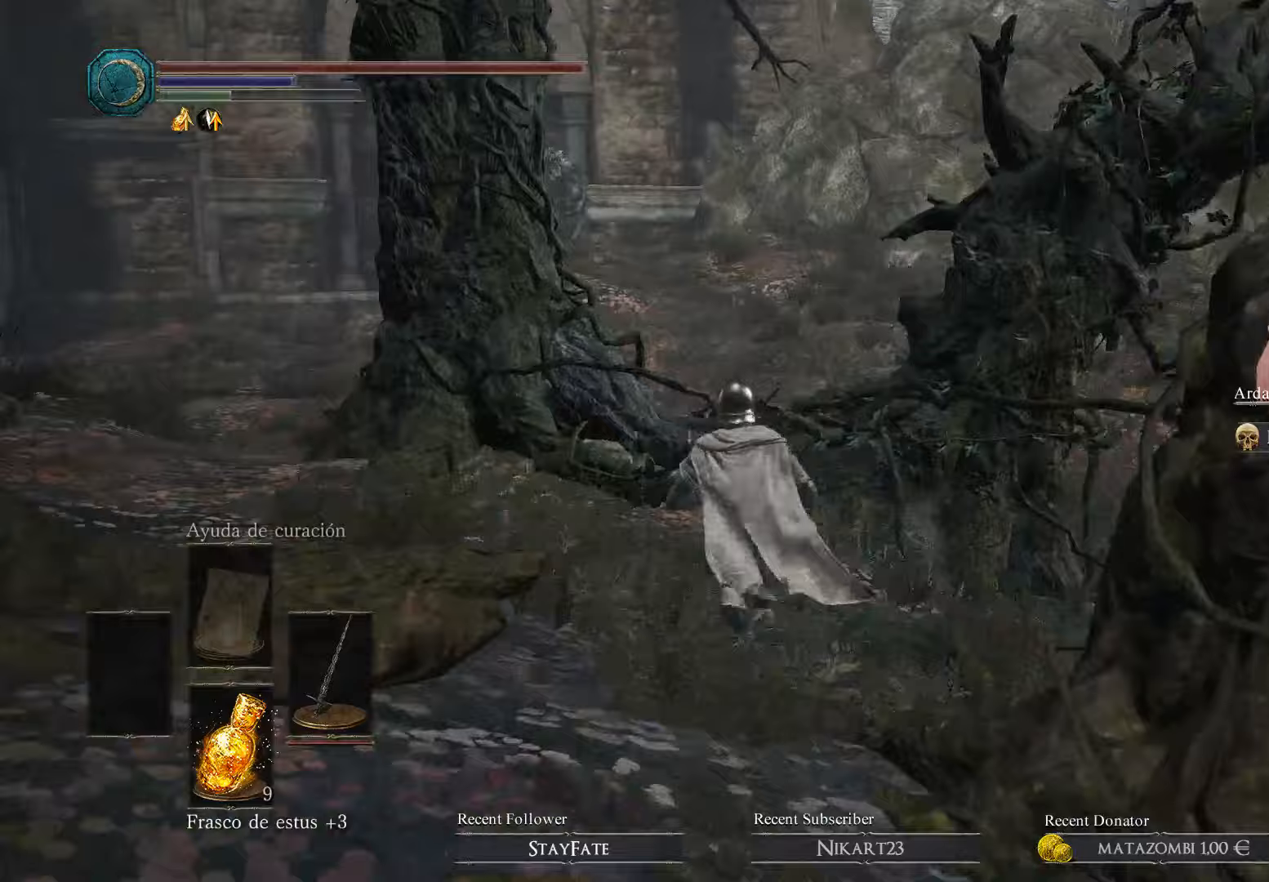
{"buttons": ["B"], "left_stick": "up-left", "right_stick": "center", "events": [[467, "left_stick", "up-left"]]}
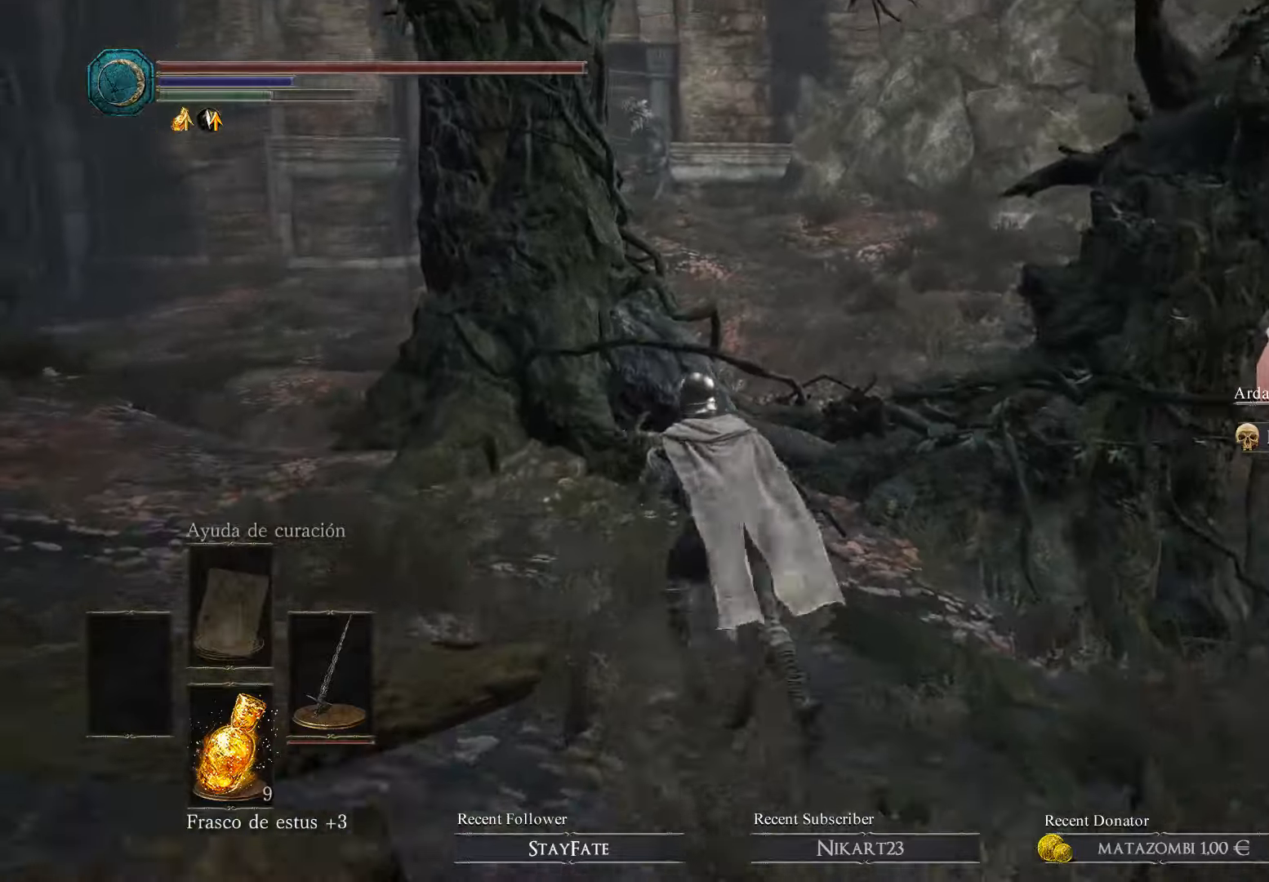
{"buttons": ["B"], "left_stick": "up-left", "right_stick": "center", "events": []}
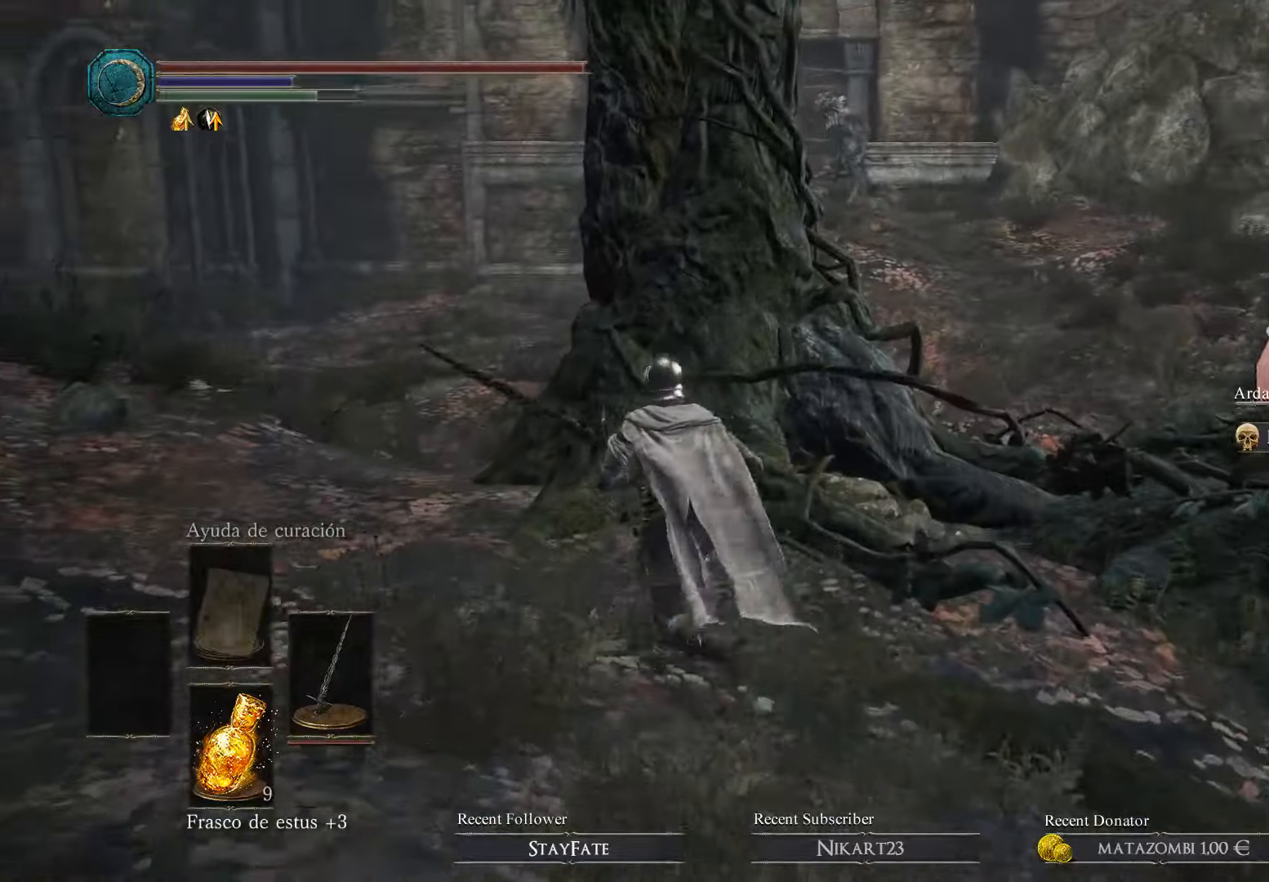
{"buttons": ["B"], "left_stick": "up-left", "right_stick": "center", "events": []}
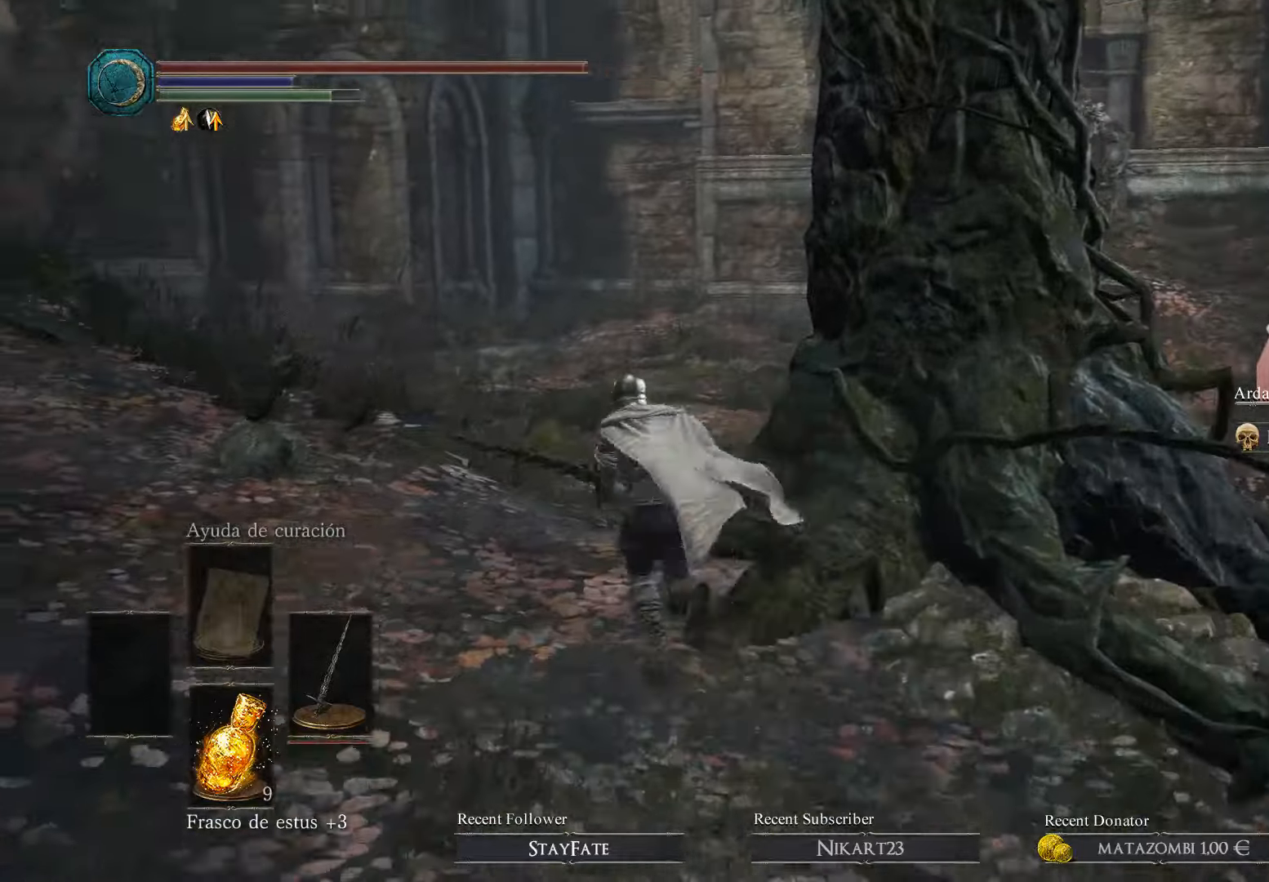
{"buttons": ["B"], "left_stick": "up-left", "right_stick": "center", "events": []}
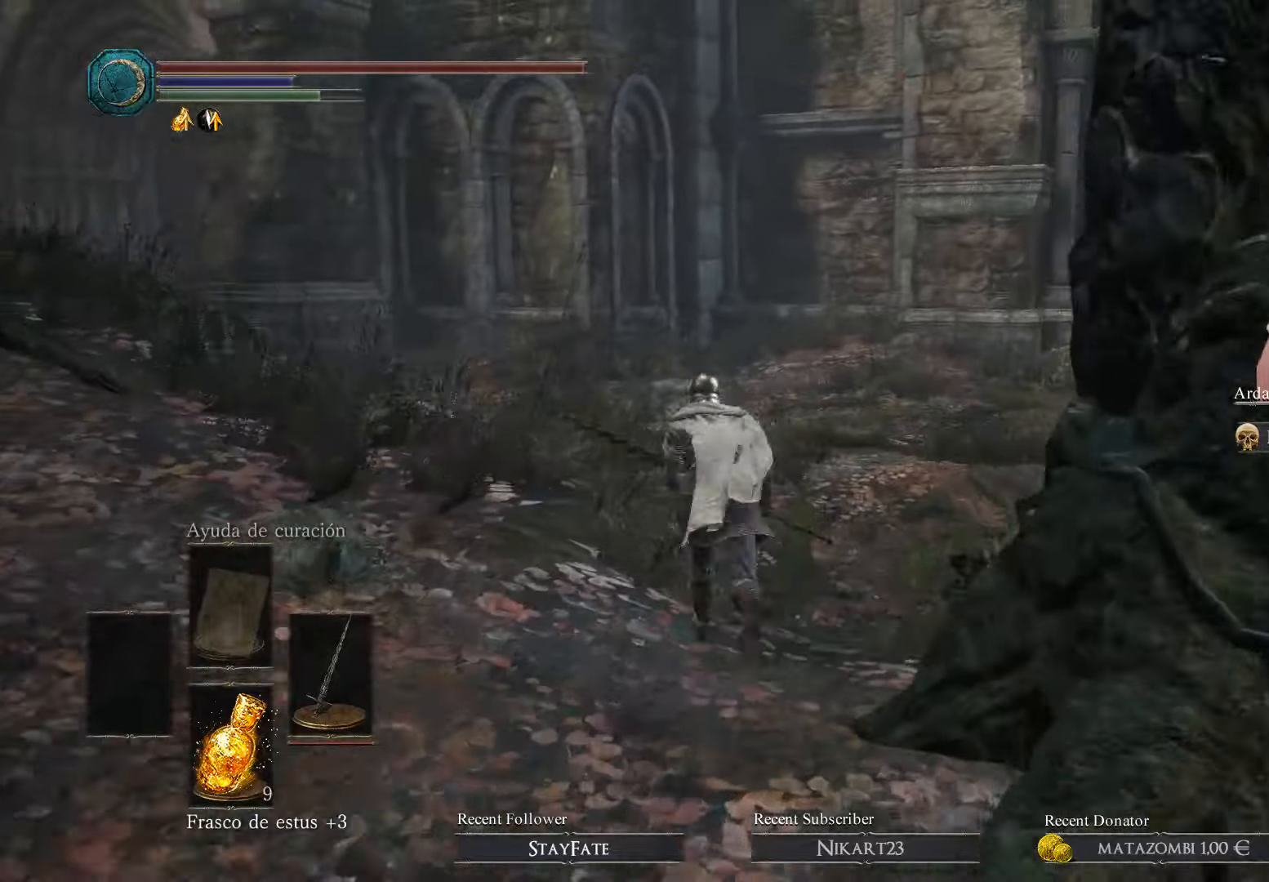
{"buttons": ["B"], "left_stick": "up-left", "right_stick": "center", "events": []}